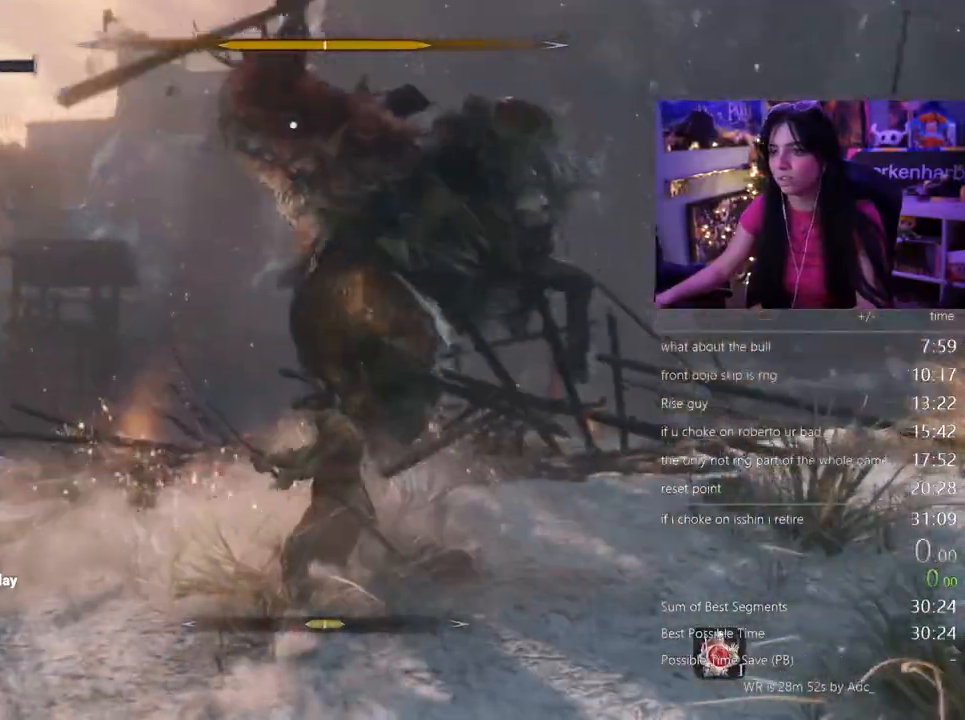
Gameplay with keyboard and mouse; each line is a JSON object with the keys and mouse buttons held at the frame after it. "events" lists presses ("down") and releases ("up") of "1", "2", "3", "4", "5", "a", "alt", "c", "caps_lock", "ctrl", "d", "e", "f", "g", "q", "r", "s", "shift", "space", "t", "tab", "v", "w", "x", "z", "mouse_left", "mouse_wheel" and "mouse_right" between this image and that frame as [ms after this image, input, new state], when the widget could be followed in between. "mouse_left", "mouse_wheel", "mouse_right" = the "left", "wheel", "right" buttons of the "mouse" list. No other keys are recorded. "wheel" means that the mouse wheel is clicked or scrolled. Not read: mouse_move.
{"keys": ["w"], "mouse": ["right"]}
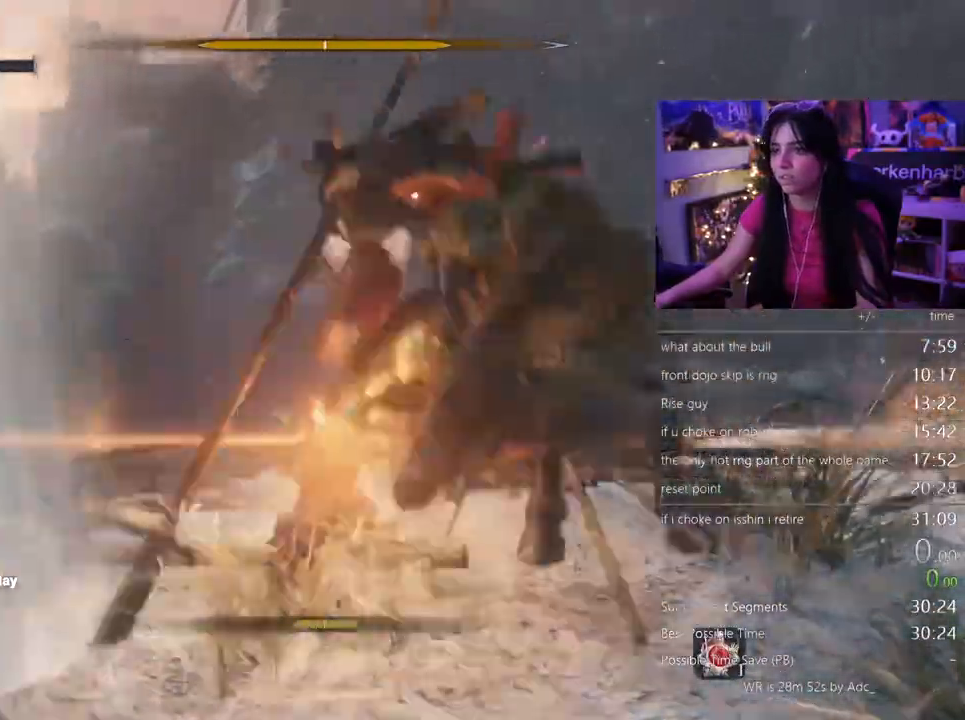
{"keys": ["w"], "mouse": []}
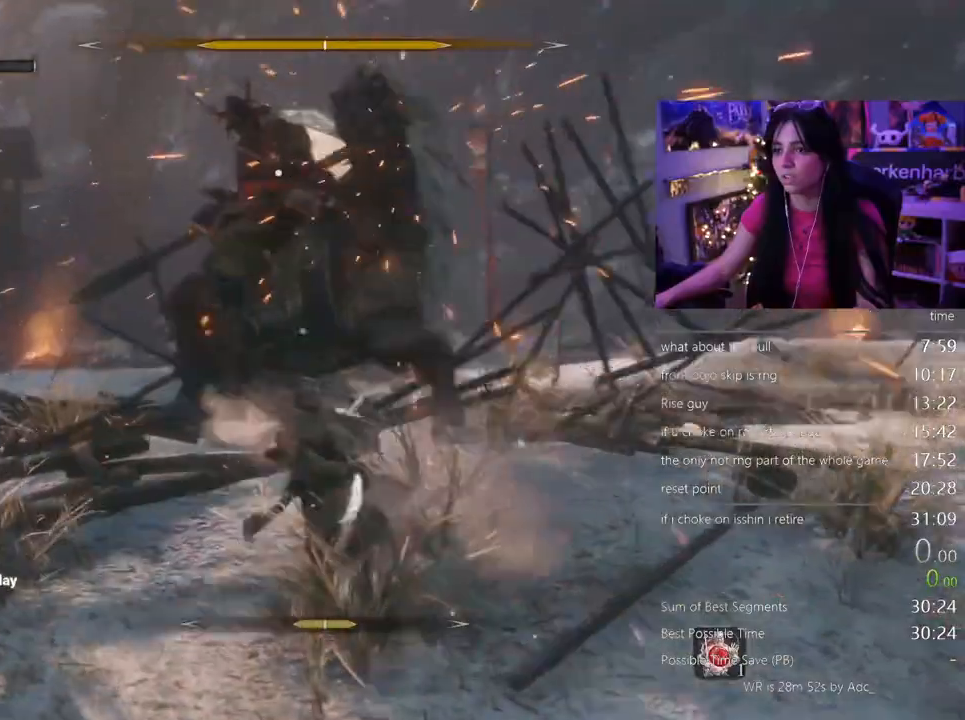
{"keys": ["w"], "mouse": ["left"]}
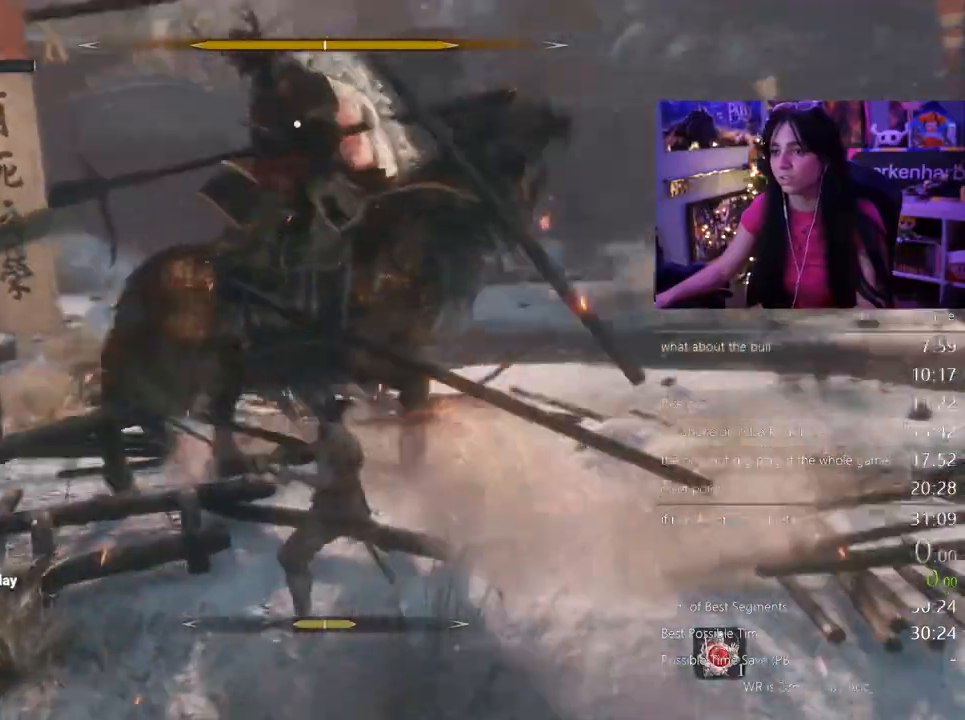
{"keys": ["w"], "mouse": [], "events": [[33, "mouse_left", "up"]]}